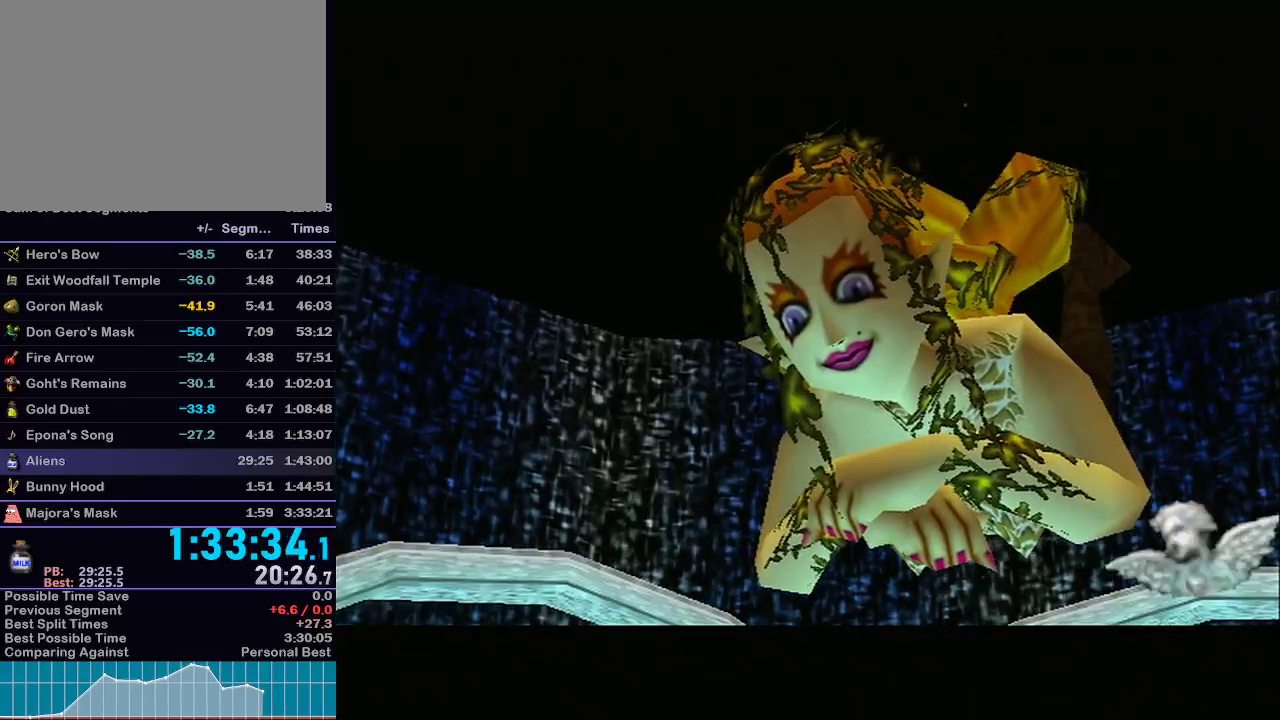
Gameplay with a controller (Nintendo layout); each line is a JSON object with the inputs held at the frame after it. "events" lists button and stick changes between this image and that frame as [ms after this image, input, new state], when the widget could be followed in between. Not read: L3 R3.
{"buttons": ["A", "B"], "left_stick": "center", "right_stick": "center", "events": [[400, "A", "down"], [467, "B", "down"]]}
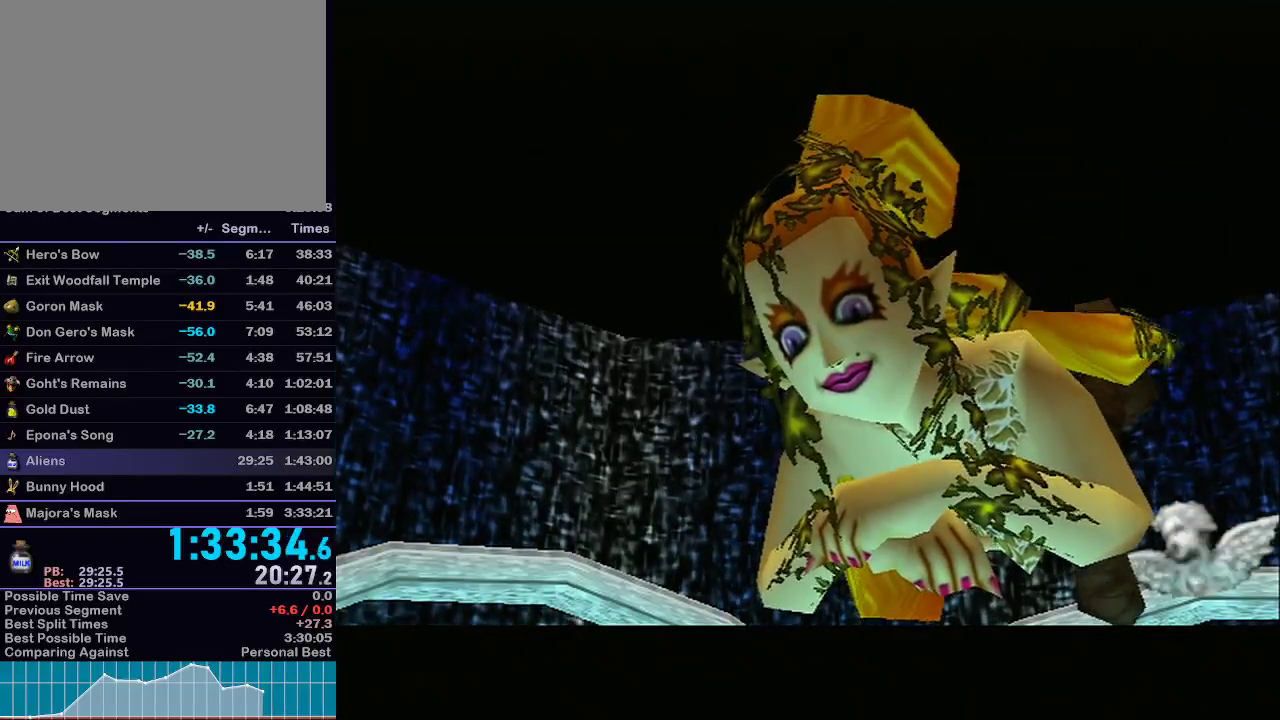
{"buttons": [], "left_stick": "center", "right_stick": "center", "events": [[50, "B", "up"], [83, "A", "up"]]}
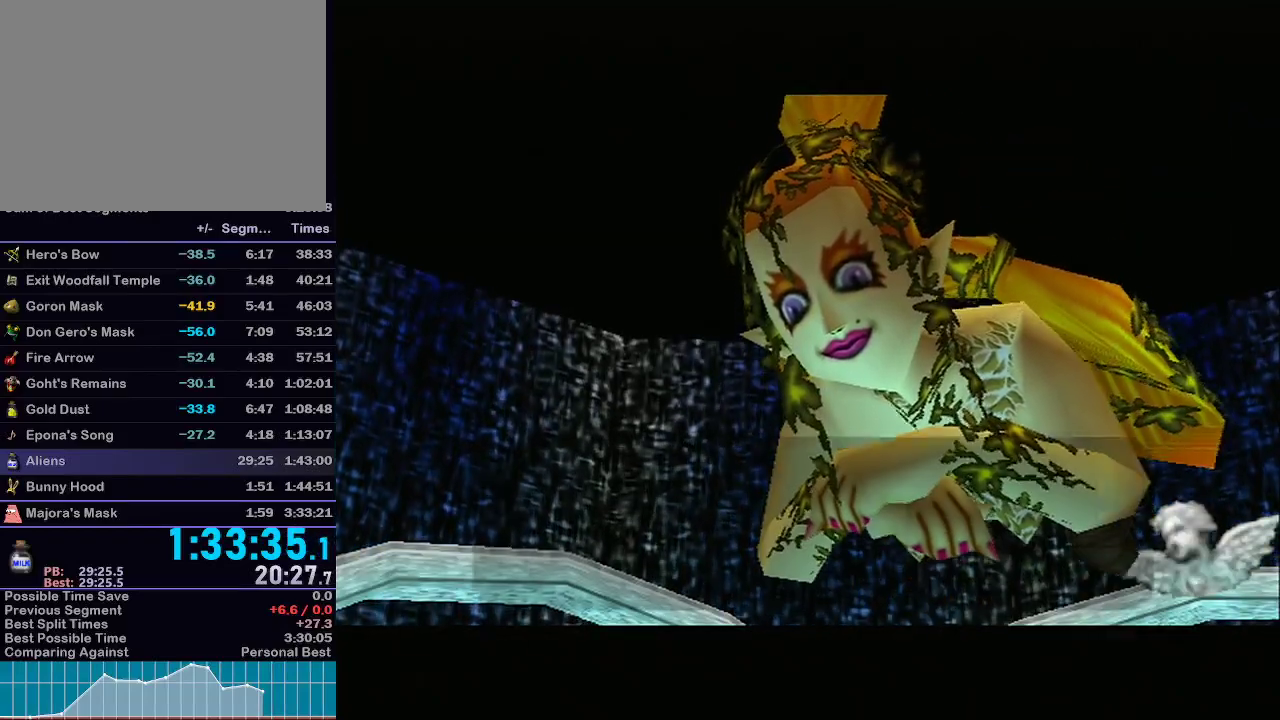
{"buttons": [], "left_stick": "center", "right_stick": "center", "events": [[333, "B", "down"], [367, "B", "up"], [433, "B", "down"], [467, "B", "up"]]}
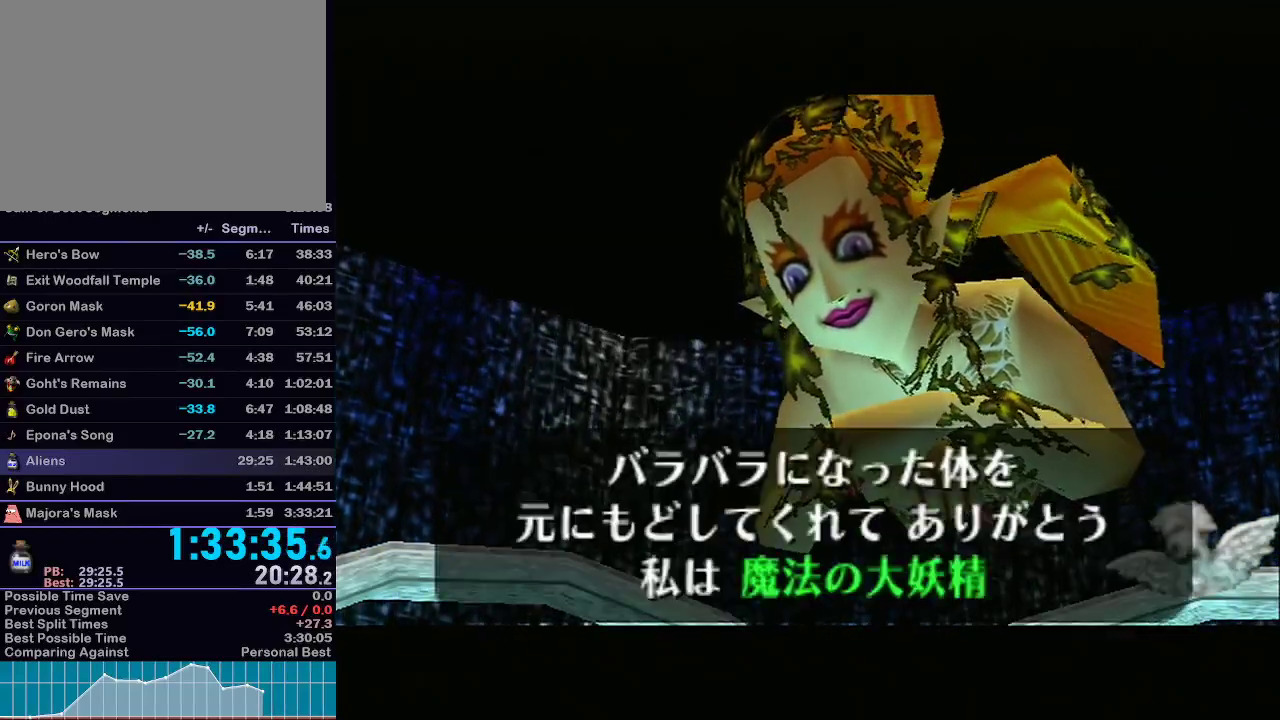
{"buttons": [], "left_stick": "center", "right_stick": "center", "events": [[33, "B", "down"], [83, "B", "up"], [150, "B", "down"], [183, "B", "up"], [233, "B", "down"], [267, "B", "up"], [333, "B", "down"], [367, "B", "up"], [433, "B", "down"], [450, "B", "up"]]}
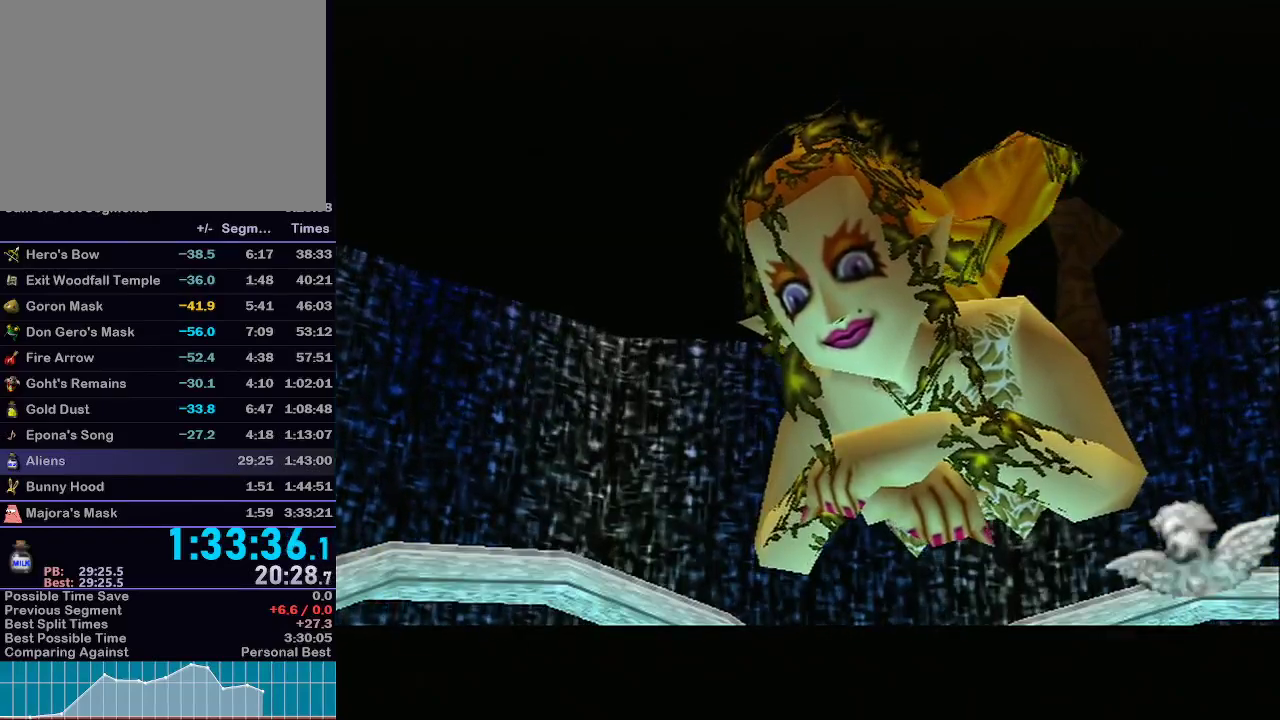
{"buttons": [], "left_stick": "center", "right_stick": "center", "events": [[17, "B", "down"], [83, "B", "up"]]}